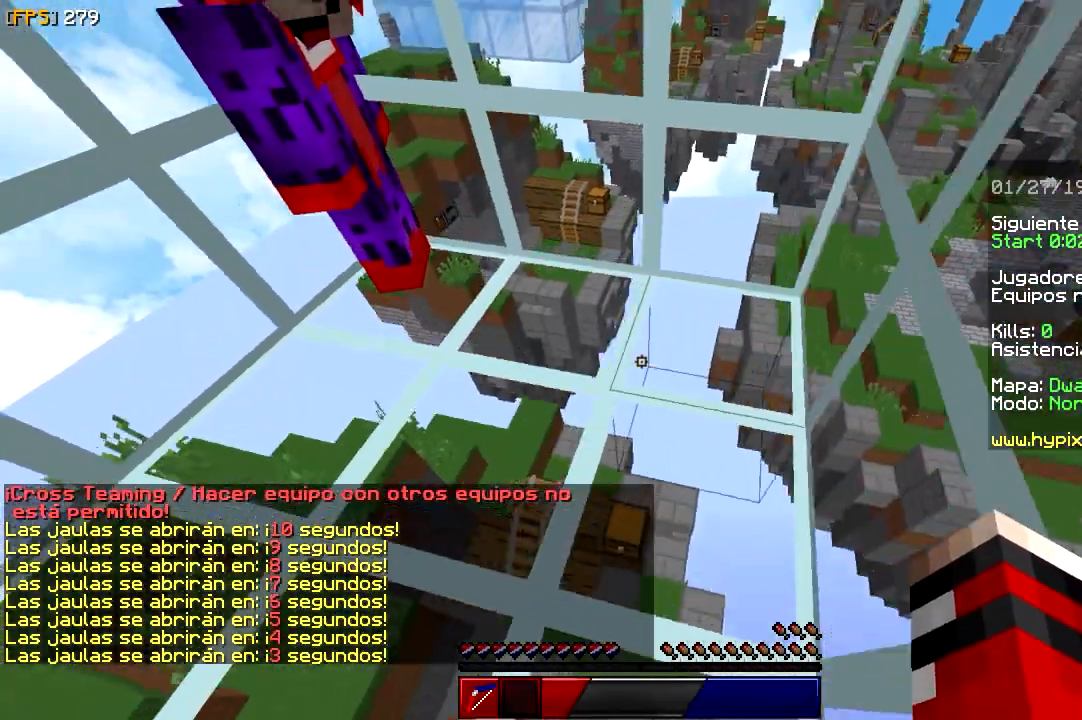
Gameplay with keyboard and mouse; each line is a JSON object with the keys and mouse buttons held at the frame after it. "events" lists presses ("down") and releases ("up") of "a", "d", "s", "w", "mouse_left" and "mouse_right" between this image and that frame as [ms after this image, input, new state], when the widget could be followed in between. "mouse_left", "mouse_right" = the "left", "right" buttons of the "mouse" list. No other keys are recorded. Fast repeated clicks can show as one long hold. Mouse movement is not recorded.
{"keys": ["a", "w"], "mouse": [], "events": [[167, "a", "up"], [367, "a", "down"]]}
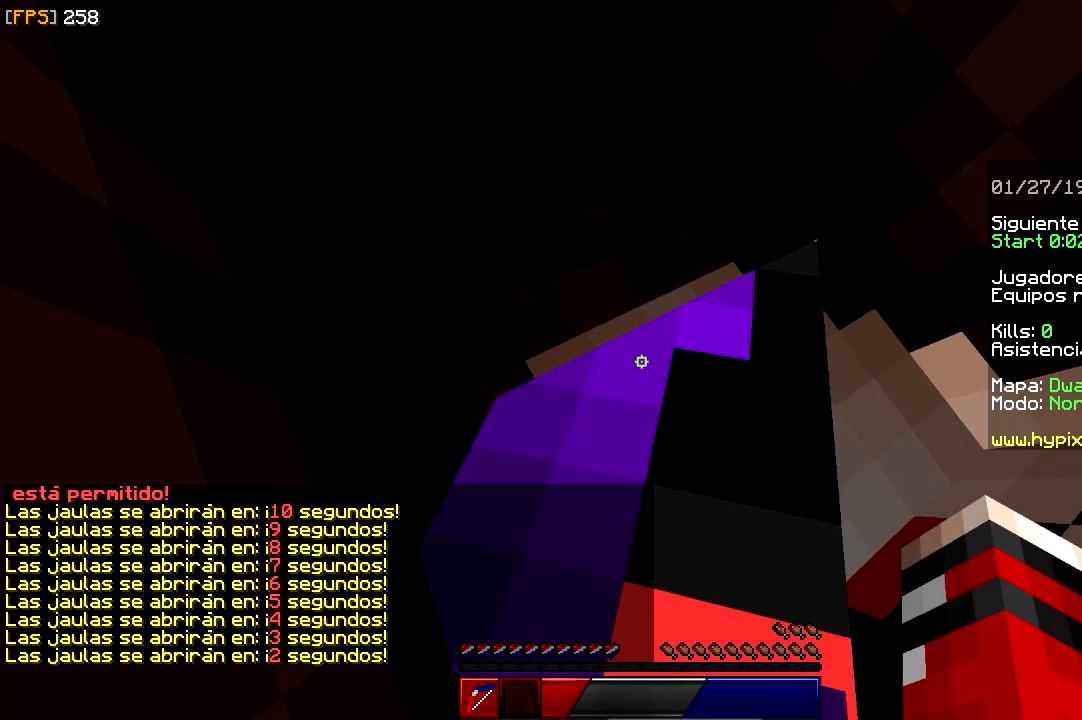
{"keys": ["w"], "mouse": [], "events": [[150, "a", "up"]]}
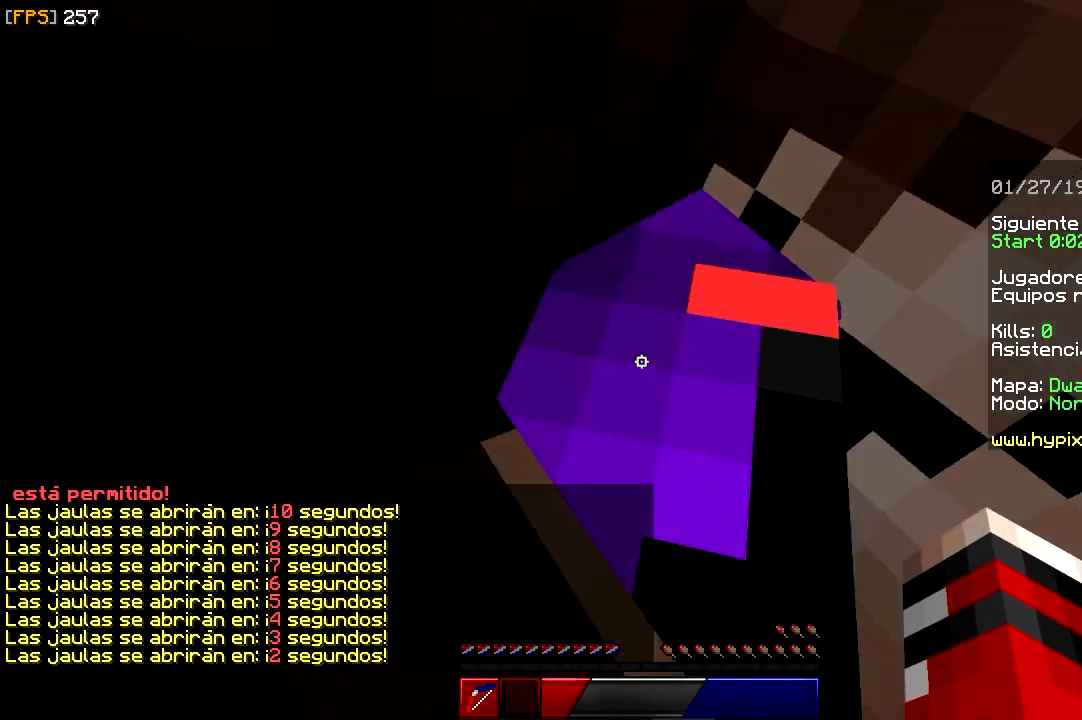
{"keys": ["w"], "mouse": [], "events": [[317, "w", "up"], [333, "w", "down"]]}
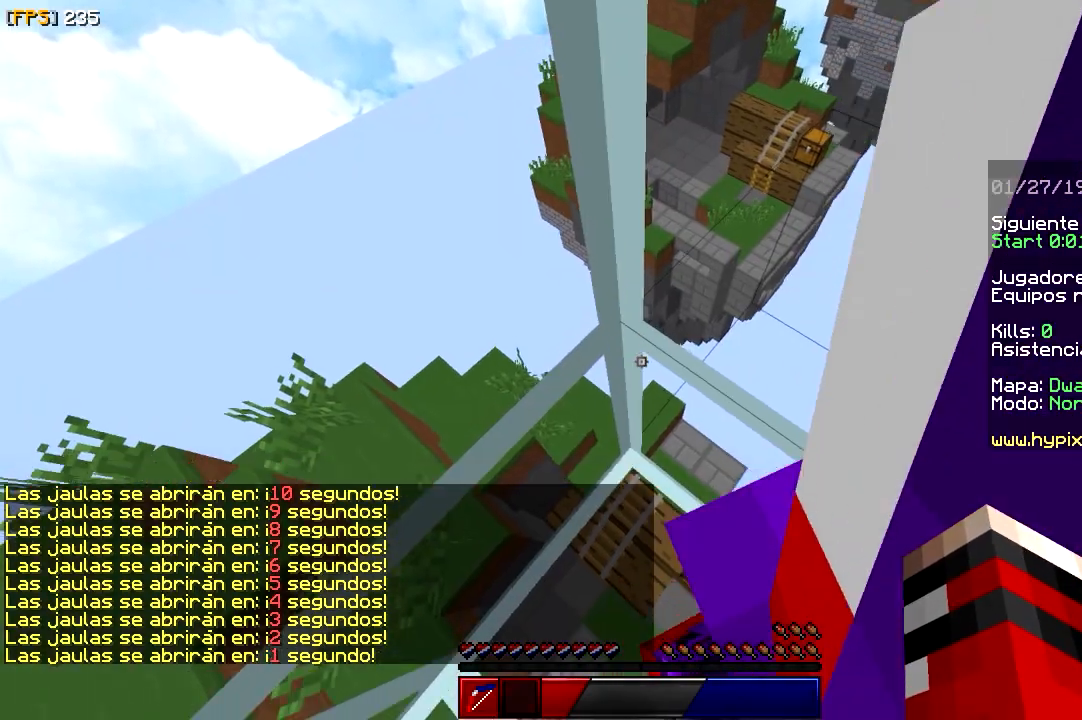
{"keys": ["w"], "mouse": [], "events": []}
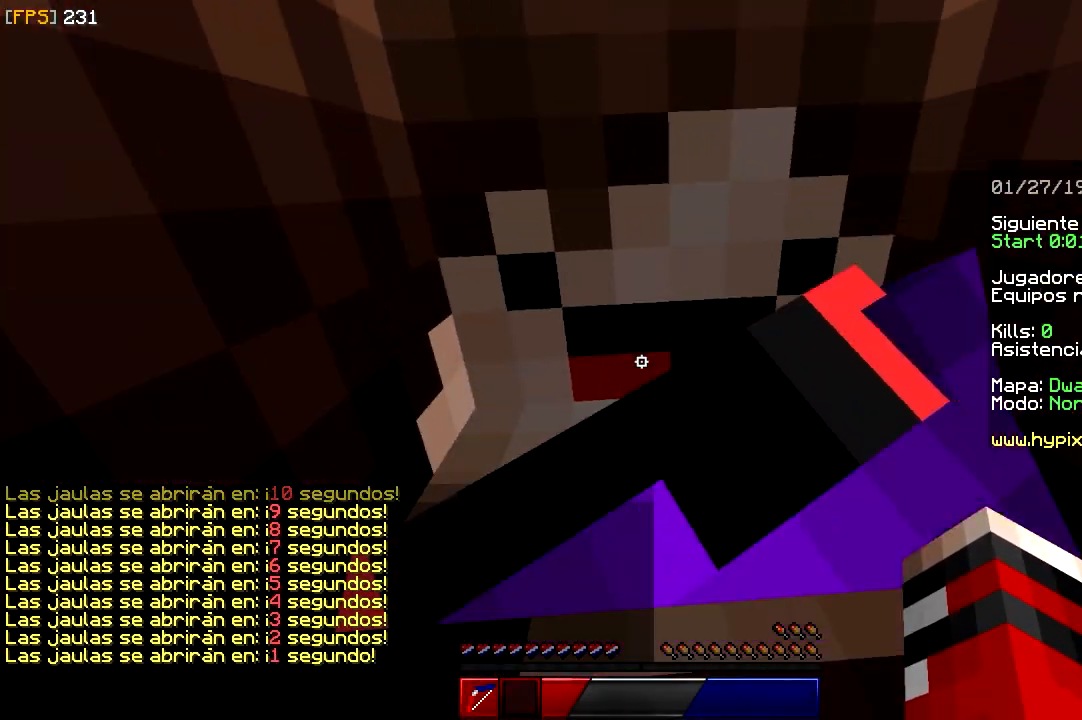
{"keys": ["w"], "mouse": [], "events": []}
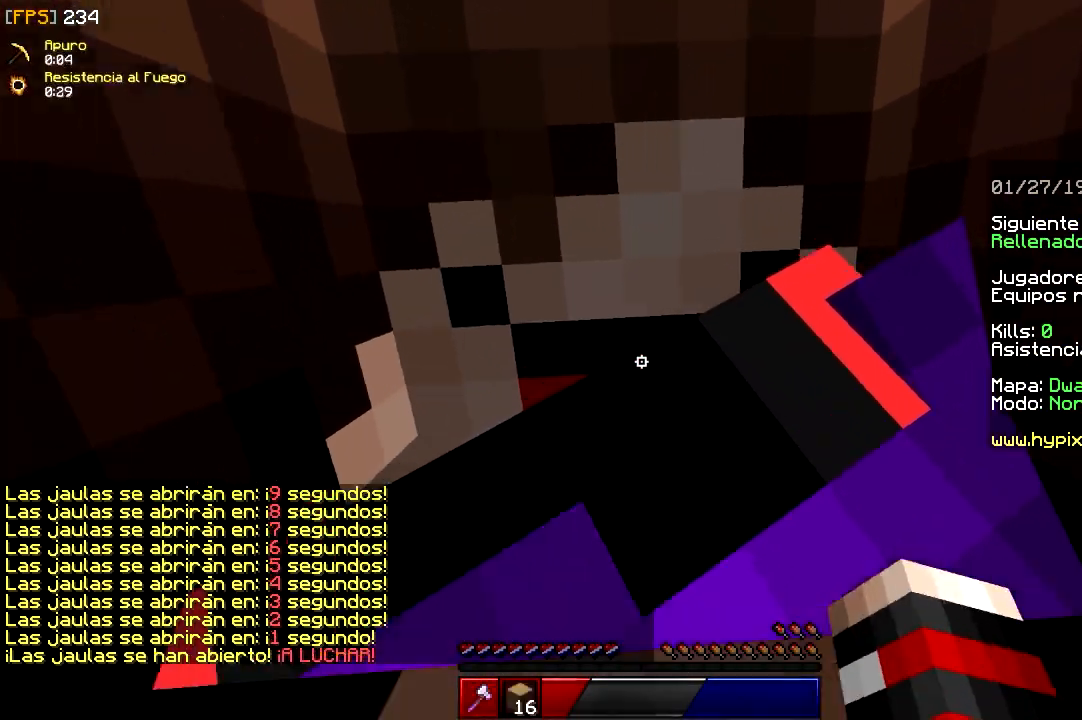
{"keys": ["w"], "mouse": [], "events": []}
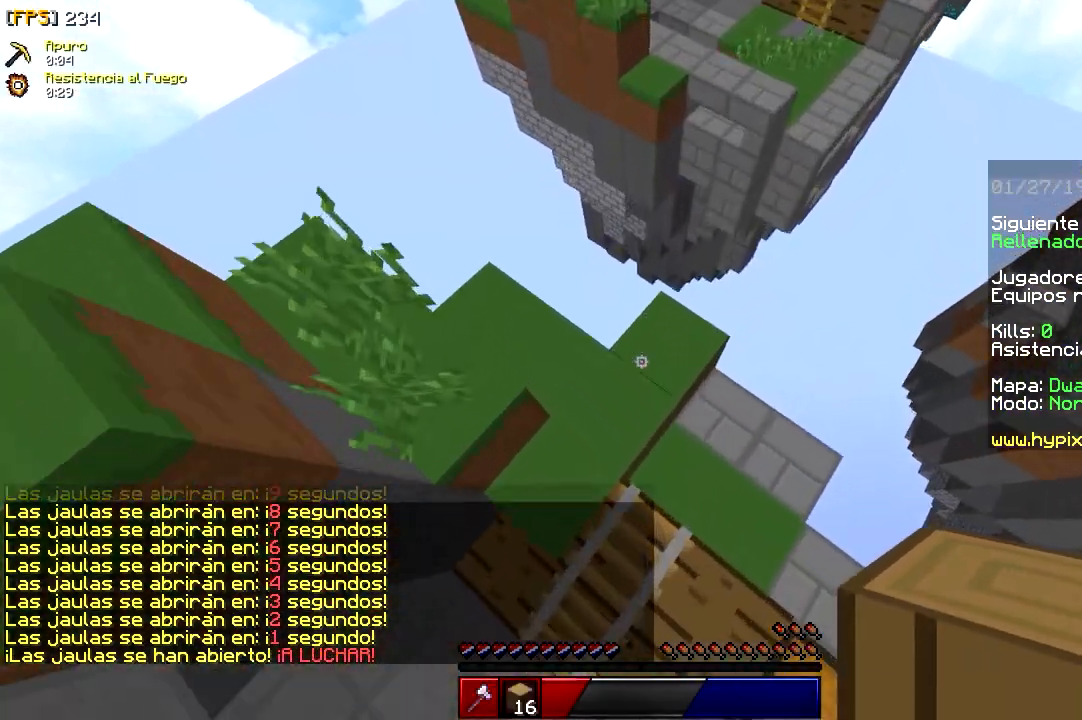
{"keys": ["d", "s"], "mouse": [], "events": [[133, "d", "down"], [383, "w", "up"], [467, "s", "down"]]}
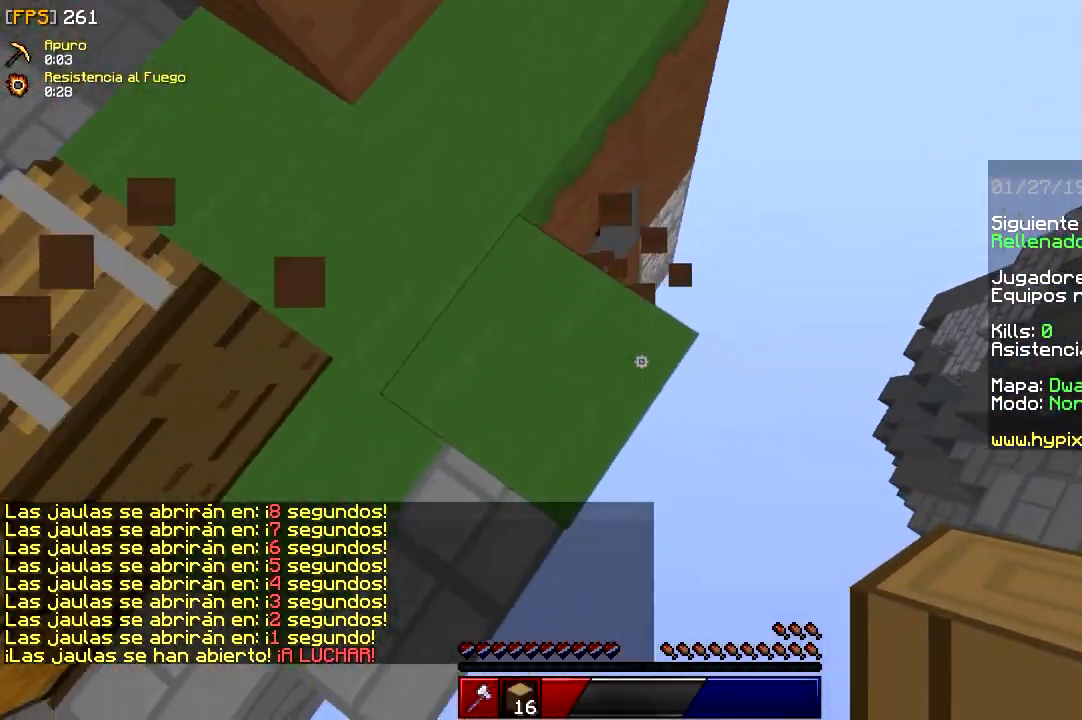
{"keys": ["d", "s"], "mouse": ["right"], "events": [[117, "mouse_right", "down"], [150, "d", "up"], [250, "mouse_right", "up"], [283, "mouse_right", "down"], [367, "d", "down"], [400, "mouse_right", "up"], [417, "mouse_right", "down"]]}
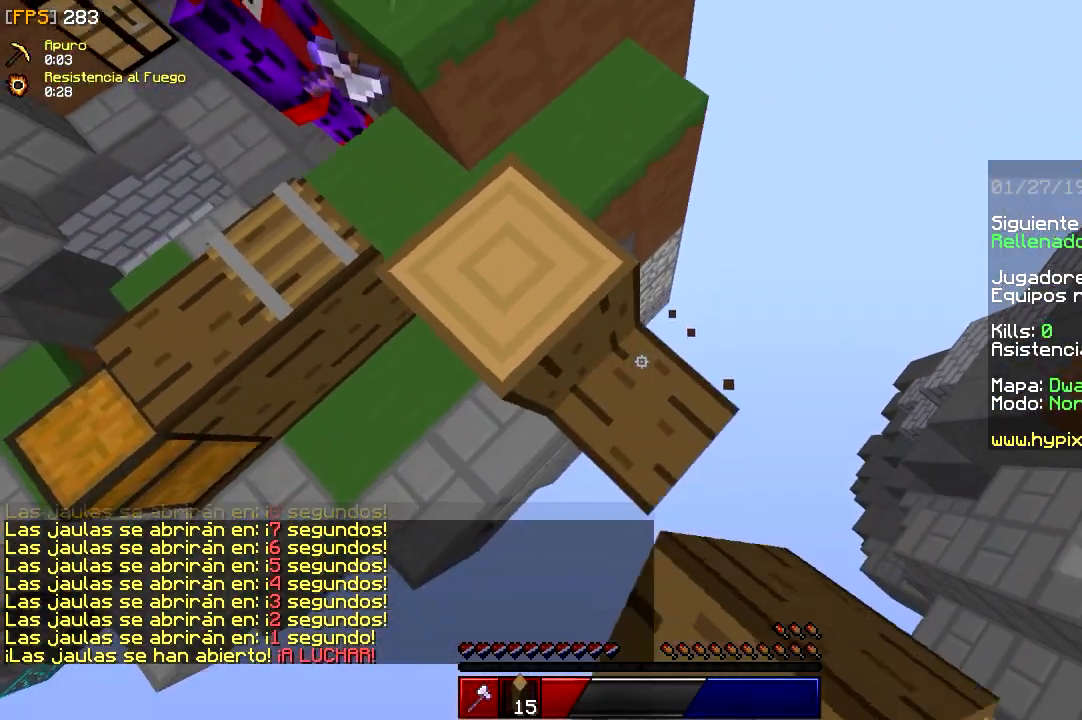
{"keys": [], "mouse": ["right"], "events": [[33, "mouse_right", "up"], [67, "mouse_right", "down"], [333, "d", "up"], [350, "s", "up"]]}
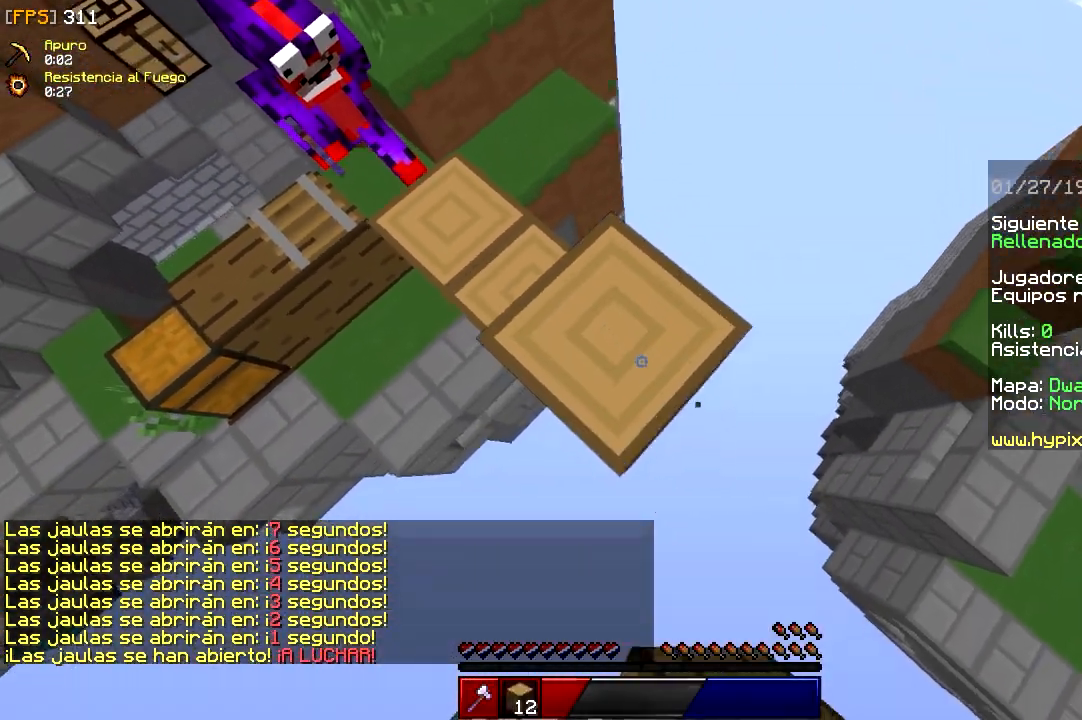
{"keys": ["d", "s"], "mouse": ["right"]}
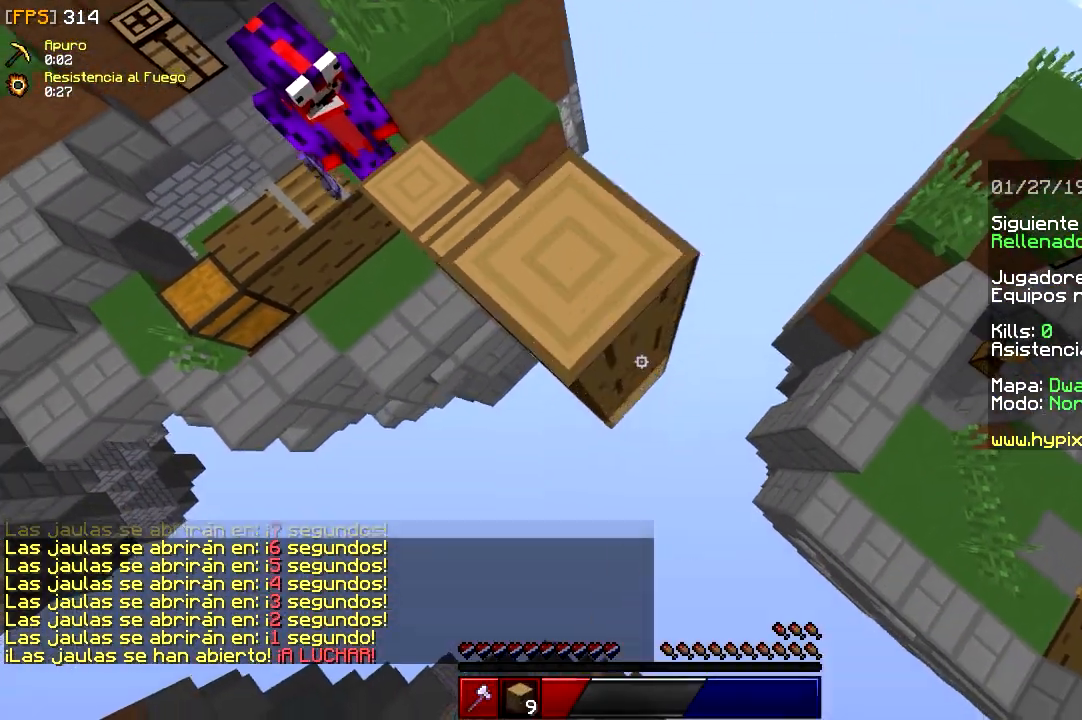
{"keys": ["d", "w"], "mouse": [], "events": [[67, "s", "up"], [83, "mouse_right", "up"], [83, "w", "down"], [100, "mouse_right", "down"], [233, "mouse_right", "up"], [250, "mouse_right", "down"], [417, "mouse_right", "up"]]}
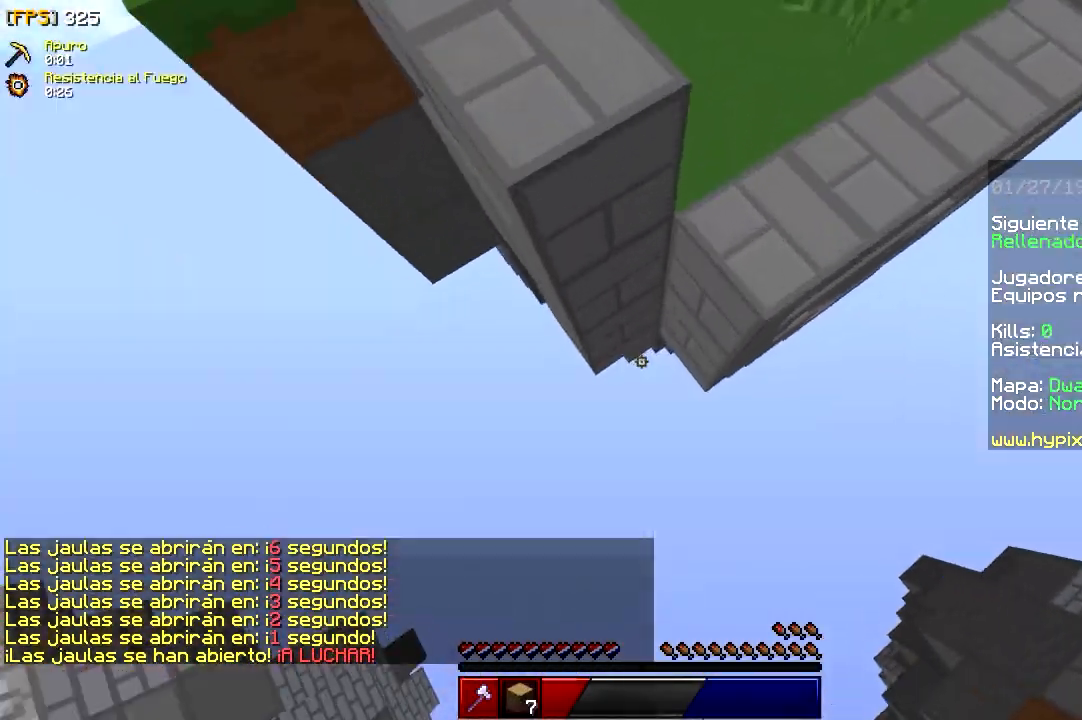
{"keys": [], "mouse": [], "events": [[133, "mouse_right", "down"], [267, "mouse_right", "up"], [283, "mouse_right", "down"], [317, "d", "up"], [433, "mouse_right", "up"], [433, "w", "up"]]}
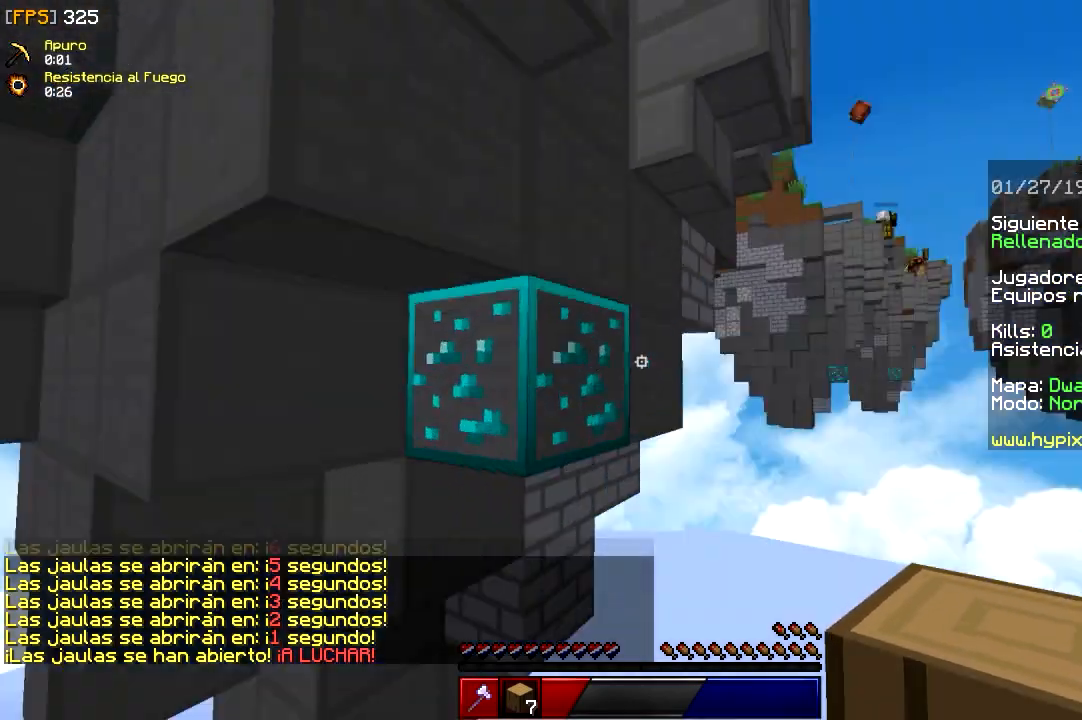
{"keys": [], "mouse": [], "events": []}
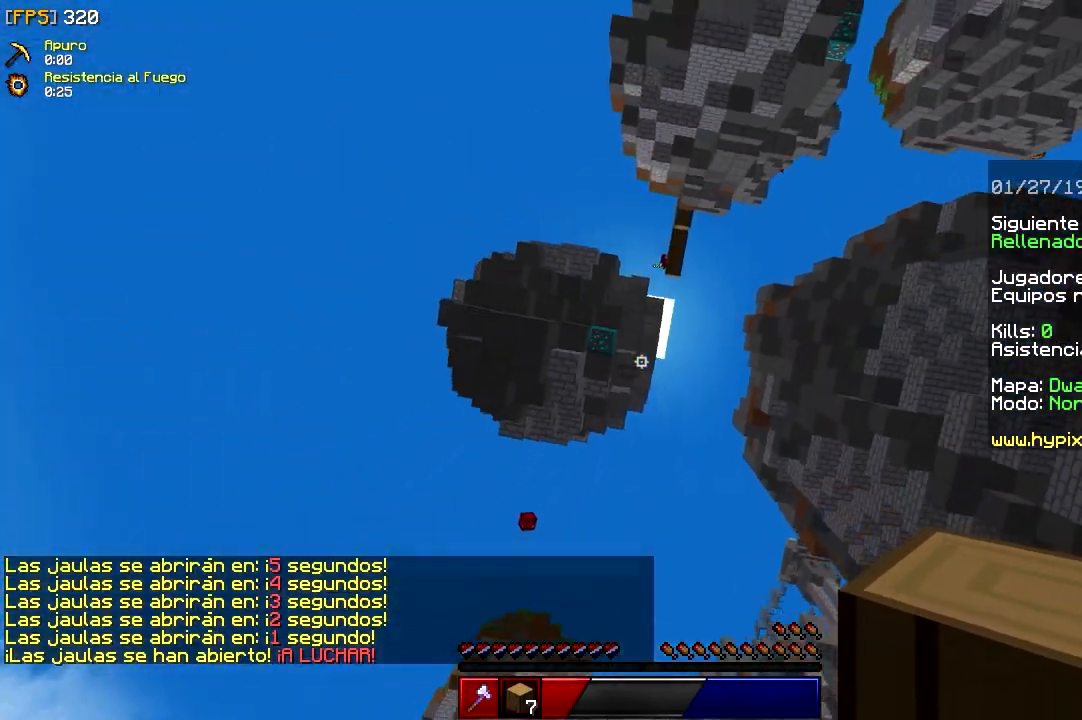
{"keys": [], "mouse": [], "events": []}
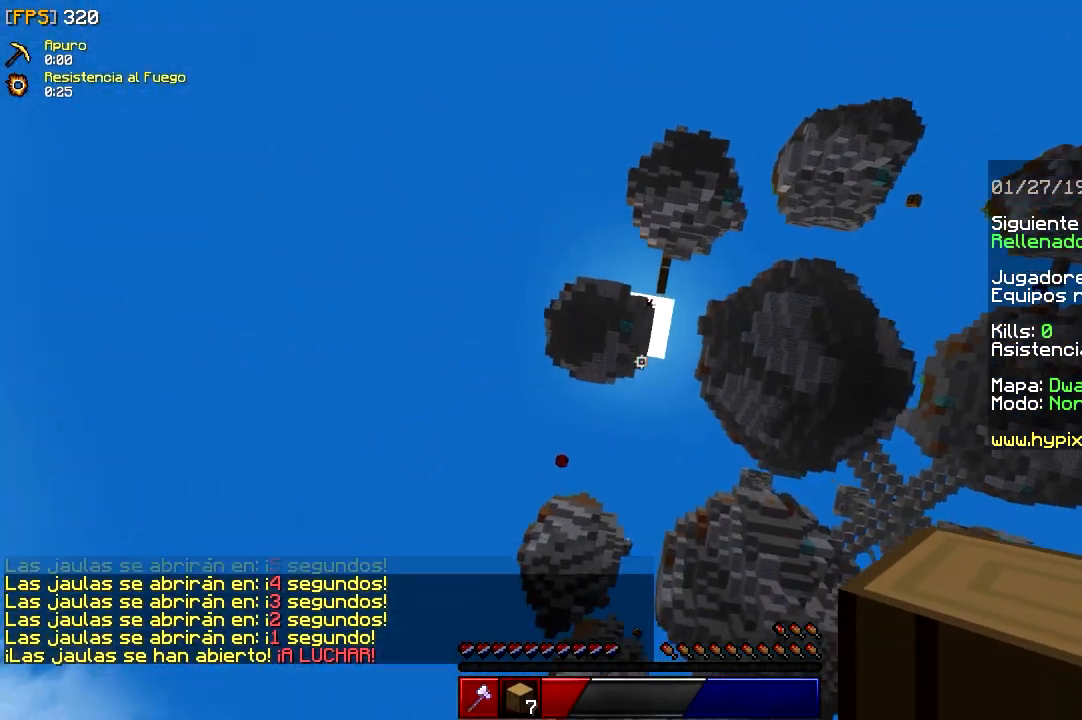
{"keys": [], "mouse": [], "events": []}
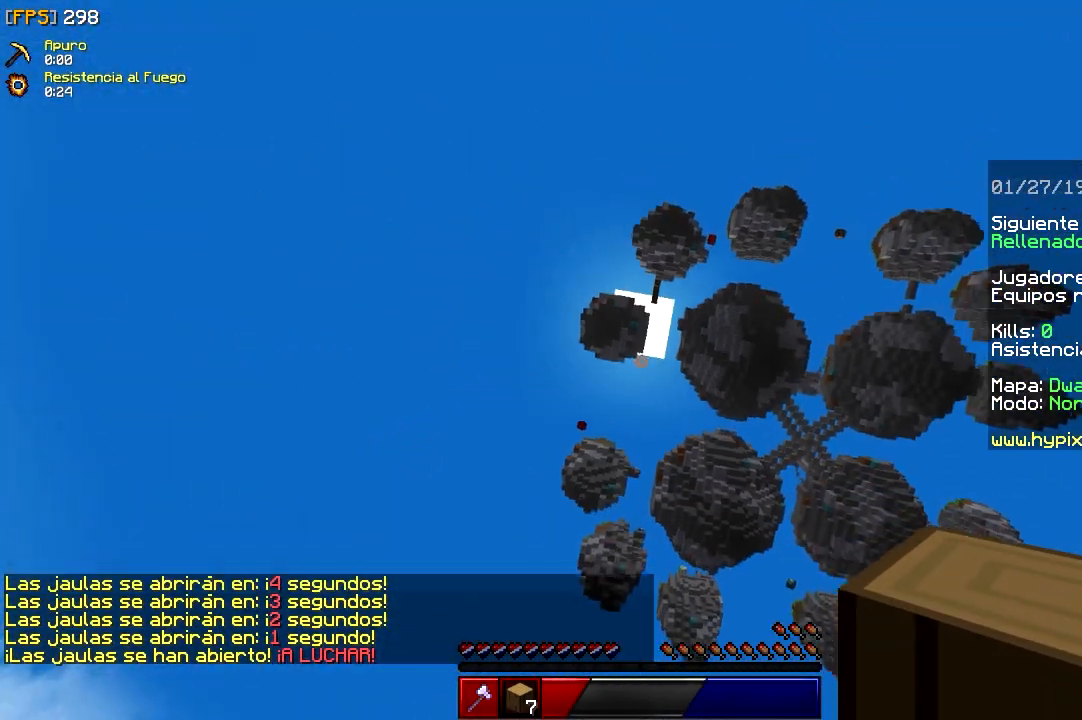
{"keys": [], "mouse": [], "events": []}
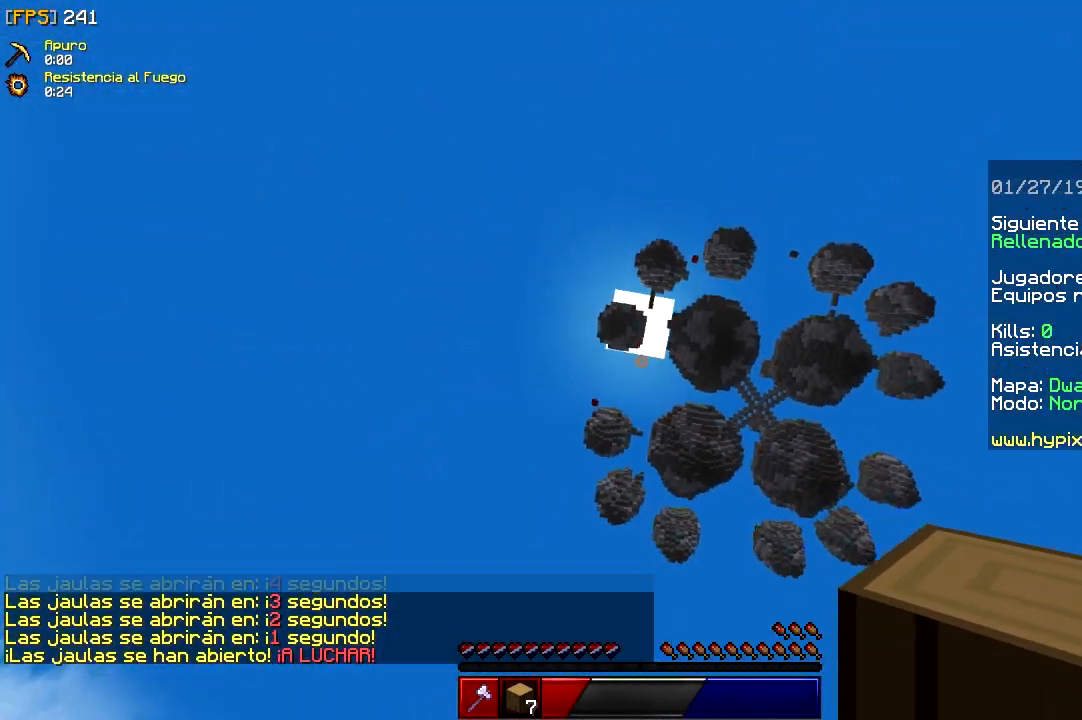
{"keys": [], "mouse": [], "events": []}
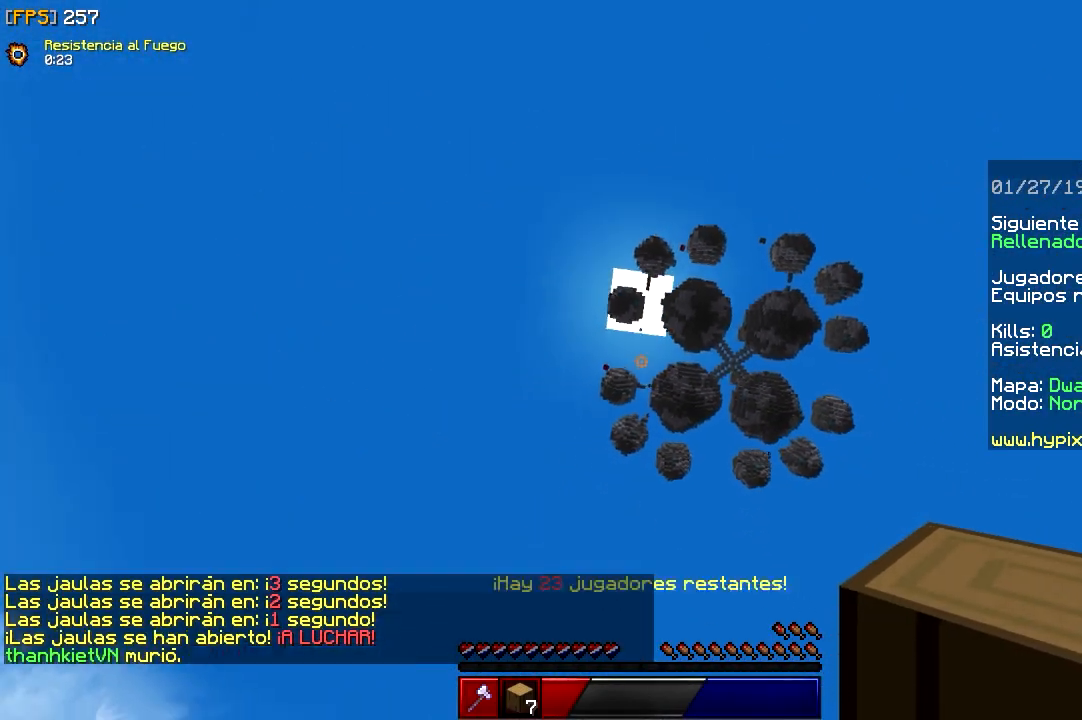
{"keys": [], "mouse": [], "events": []}
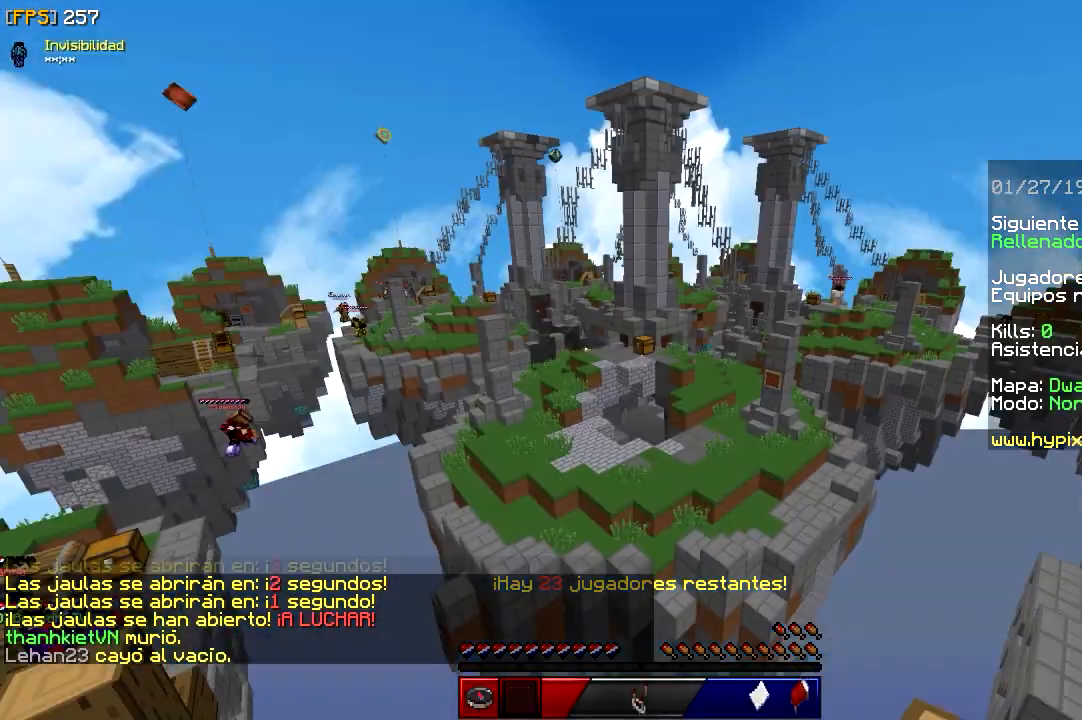
{"keys": [], "mouse": [], "events": []}
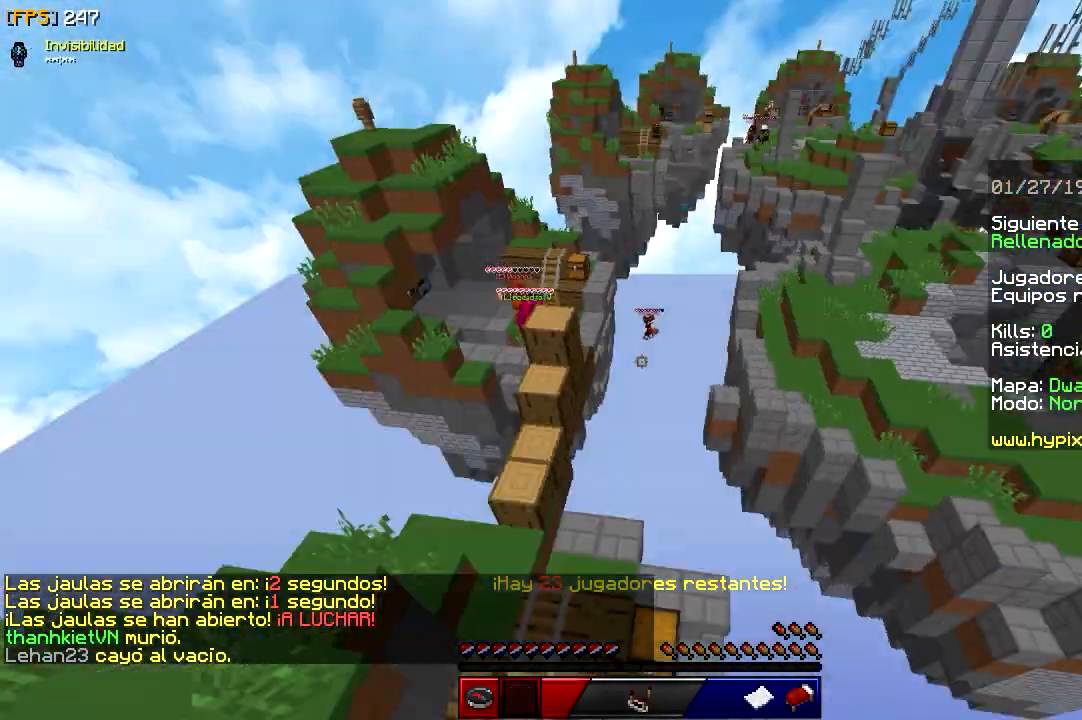
{"keys": ["w"], "mouse": [], "events": [[283, "w", "down"]]}
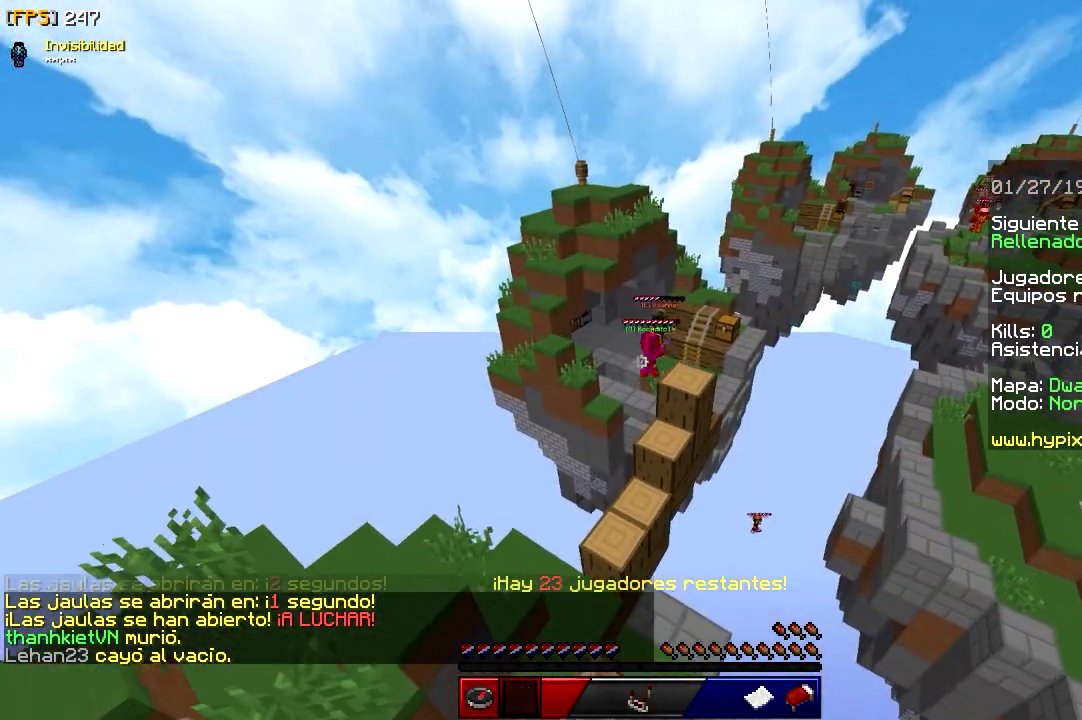
{"keys": [], "mouse": [], "events": [[350, "w", "up"]]}
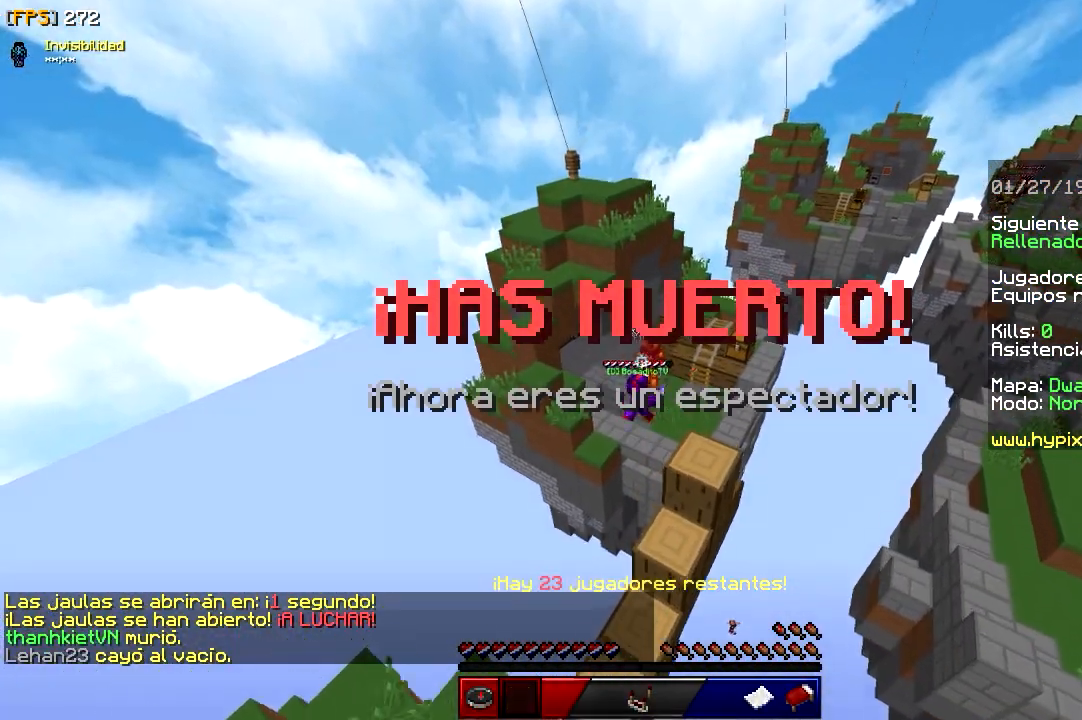
{"keys": [], "mouse": [], "events": []}
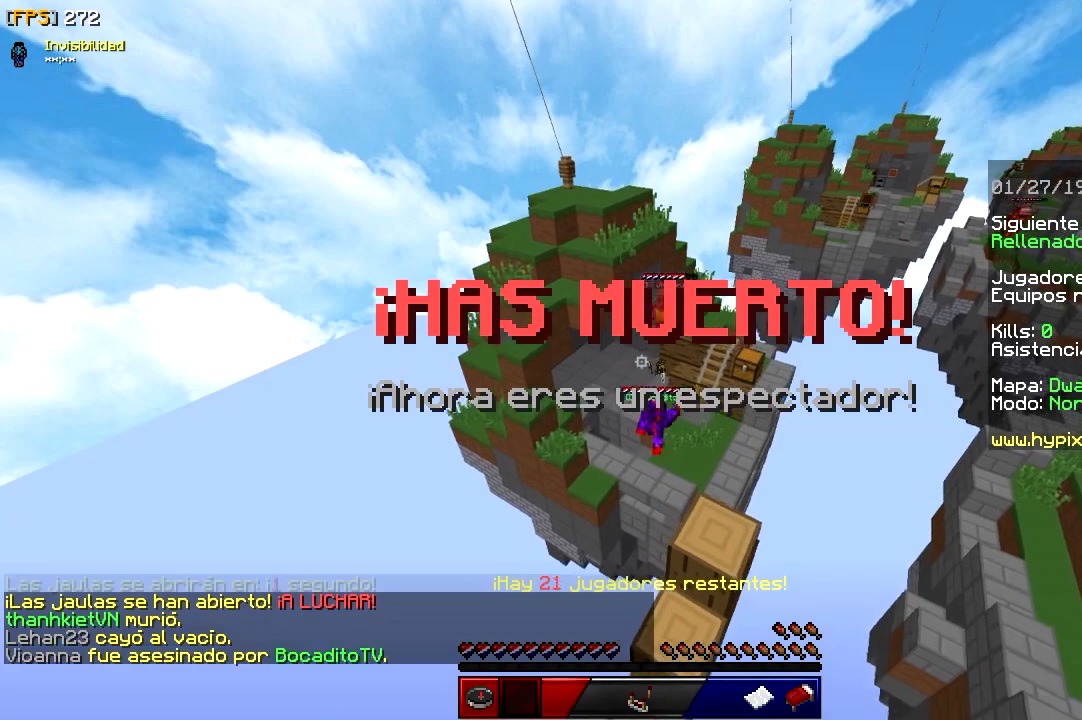
{"keys": [], "mouse": [], "events": []}
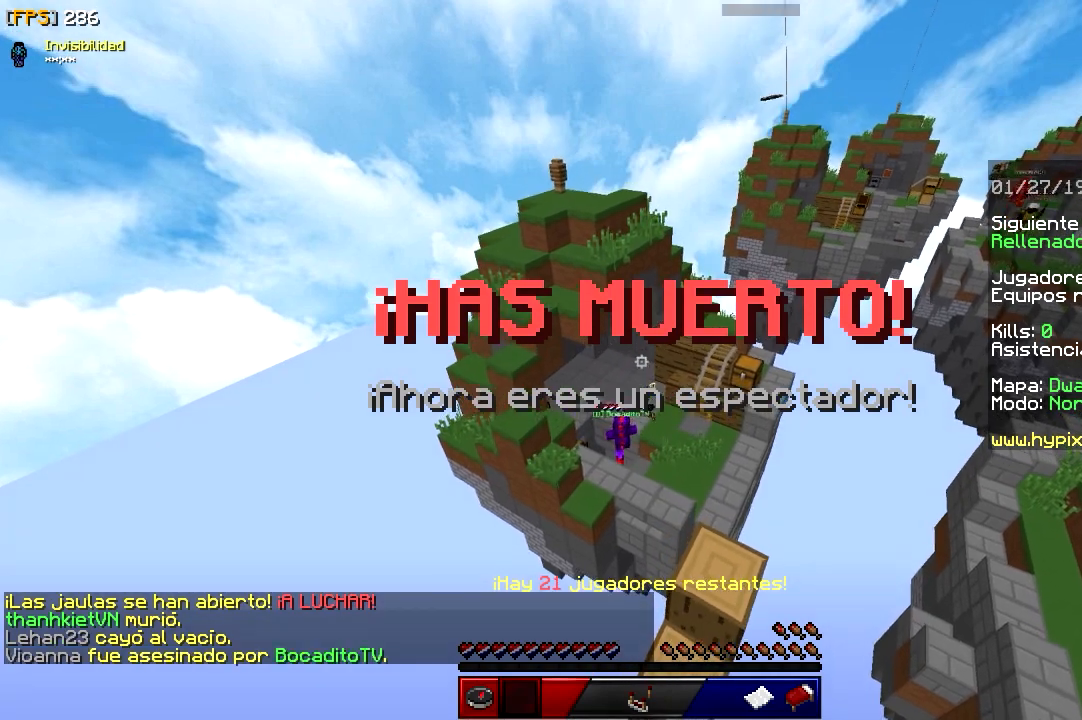
{"keys": [], "mouse": [], "events": []}
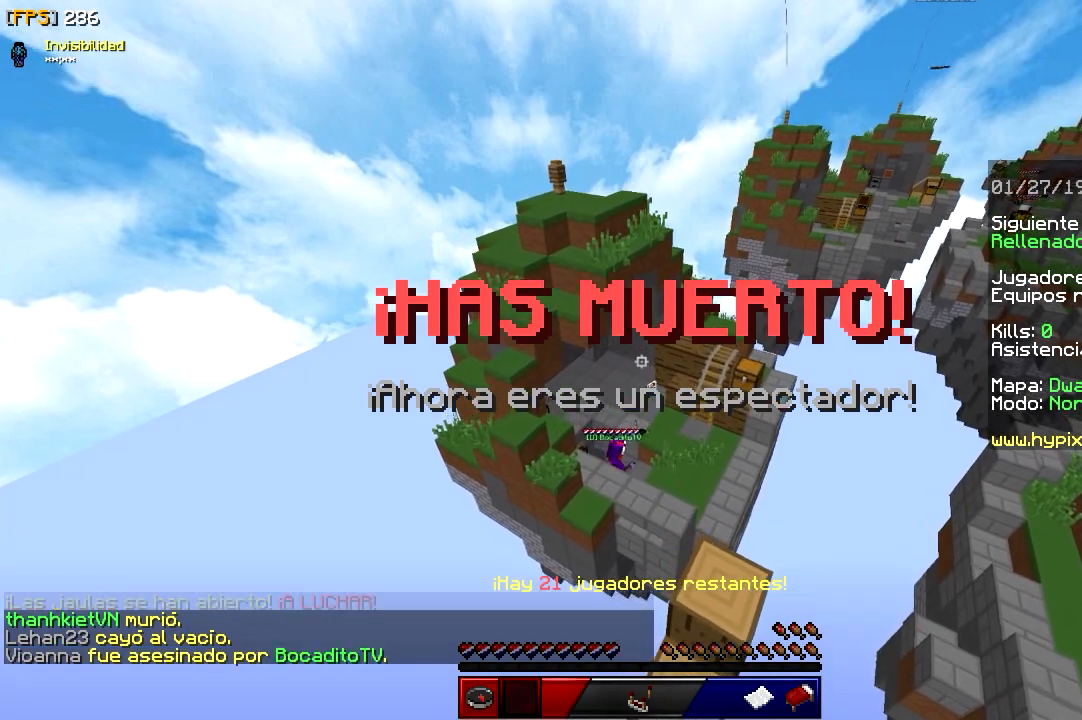
{"keys": [], "mouse": [], "events": []}